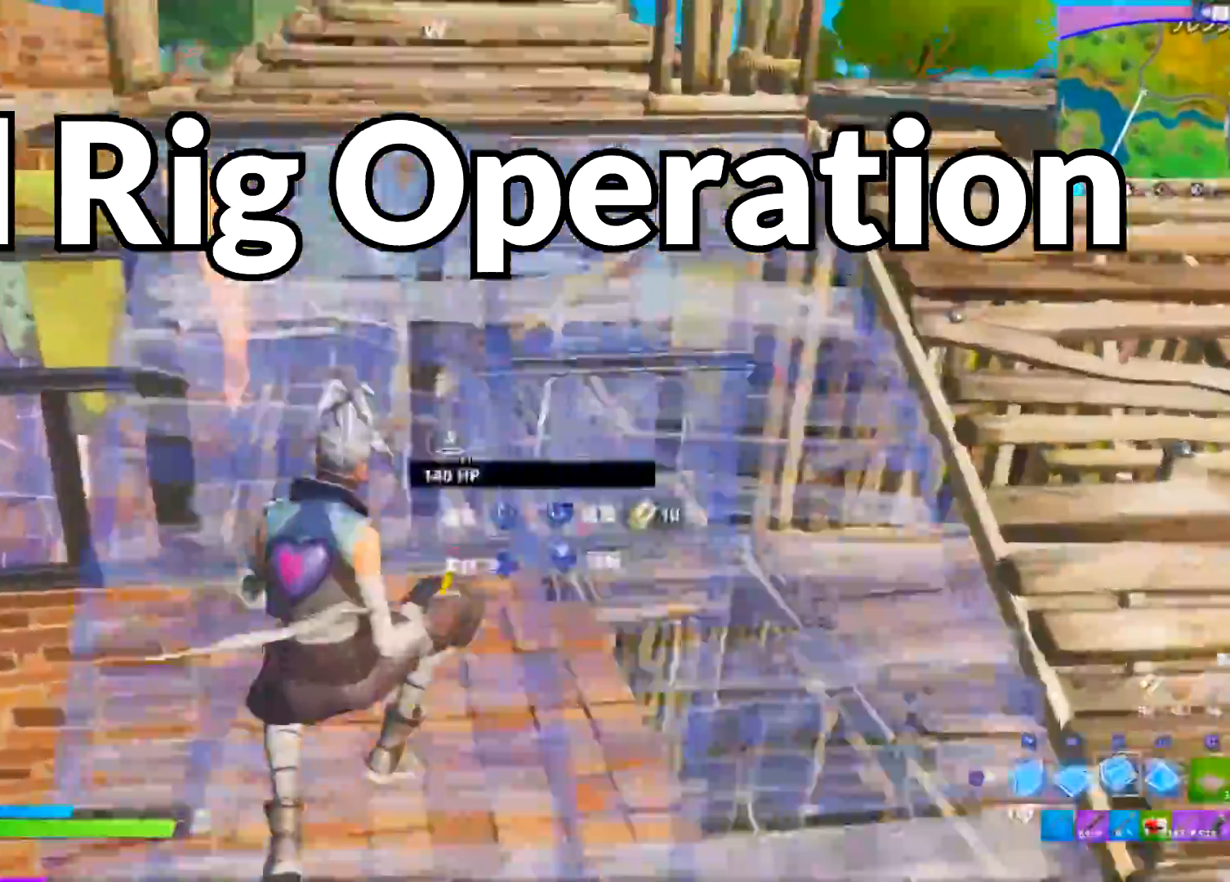
Gameplay with a controller (PlayStation layout); each line is a JSON object with the inputs held at the frame after it. "events" lists button and stick changes between this image and that frame as [ms after this image, input, new state], when the widget could be followed in between. Not read: TOUCHPAD.
{"buttons": [], "left_stick": "up", "right_stick": "center", "events": [[67, "CIRCLE", "down"], [117, "L2", "up"], [151, "CIRCLE", "up"]]}
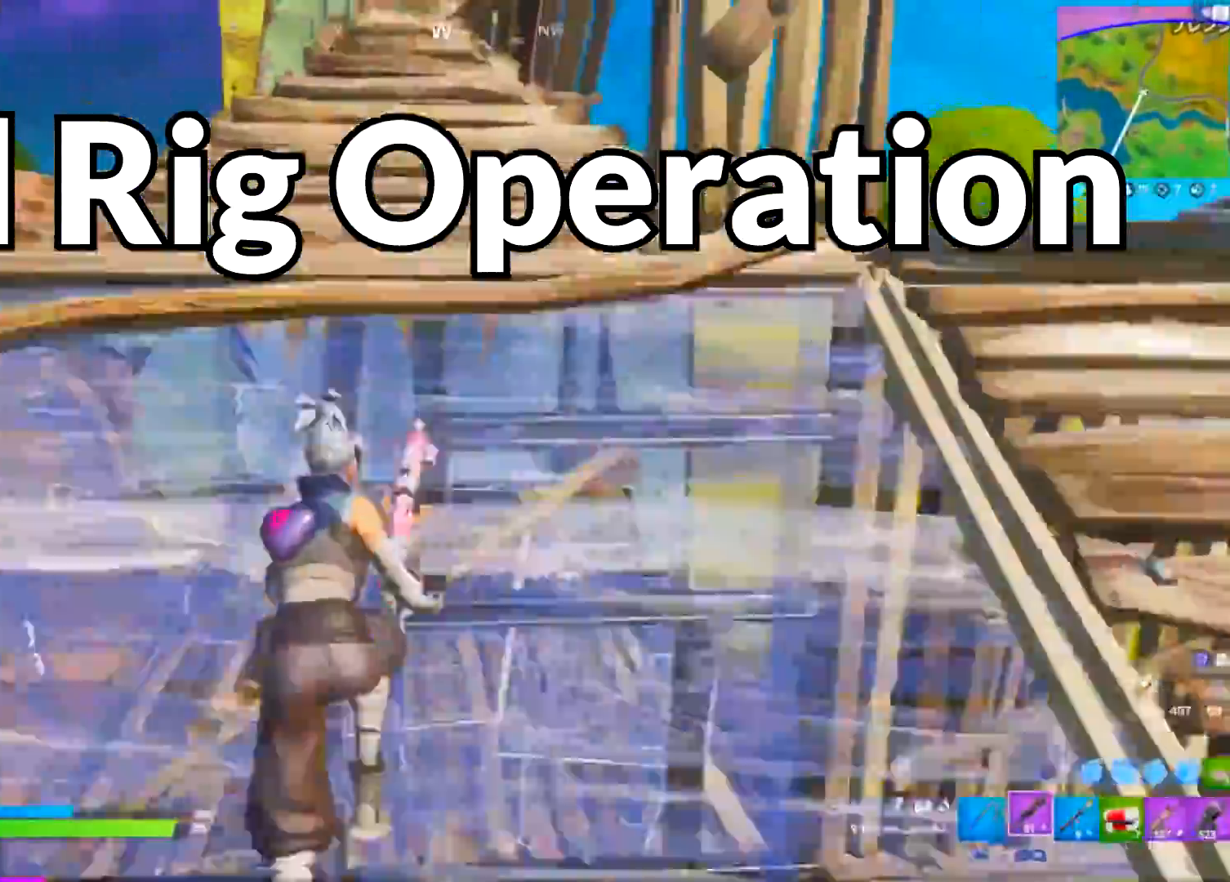
{"buttons": [], "left_stick": "up", "right_stick": "center", "events": [[33, "CROSS", "down"], [150, "CROSS", "up"]]}
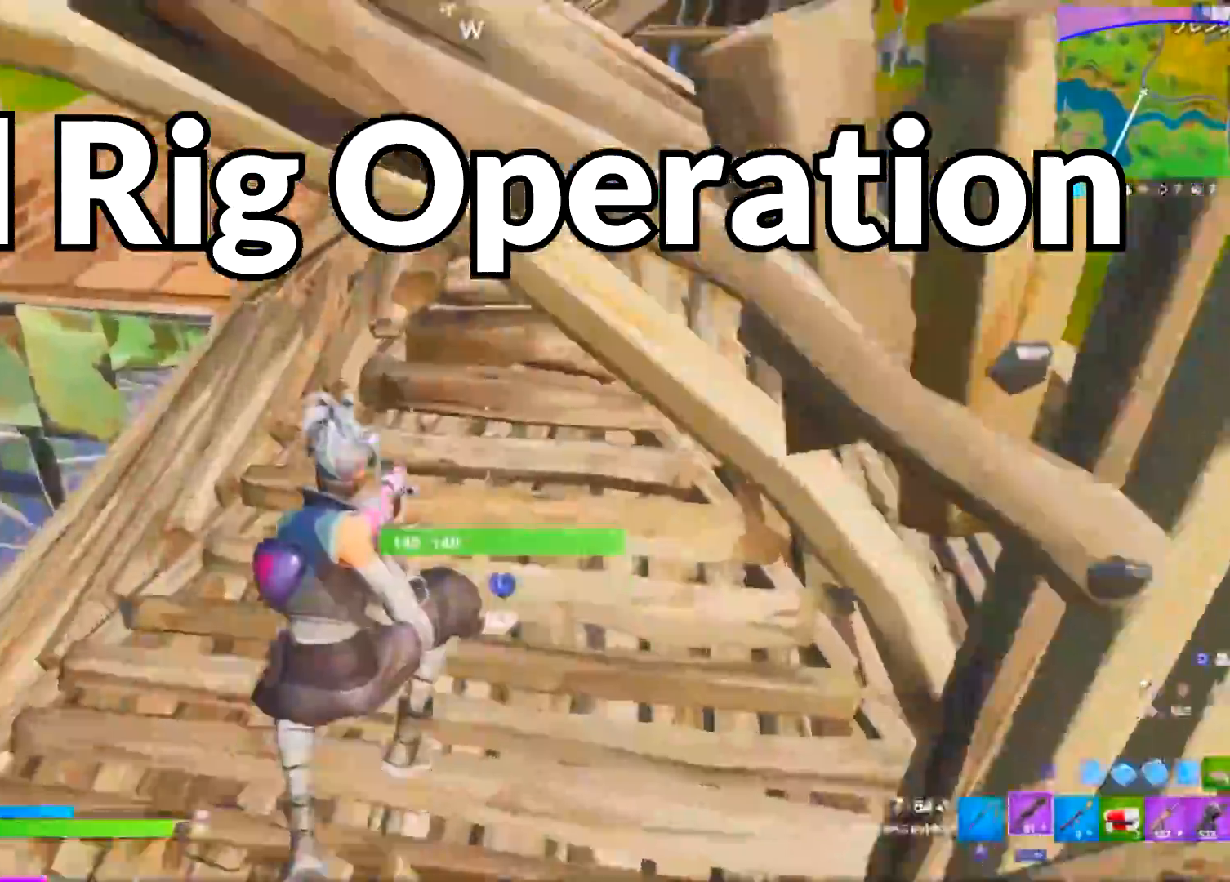
{"buttons": [], "left_stick": "up-right", "right_stick": "down-right", "events": [[334, "left_stick", "up-right"], [451, "right_stick", "down-right"]]}
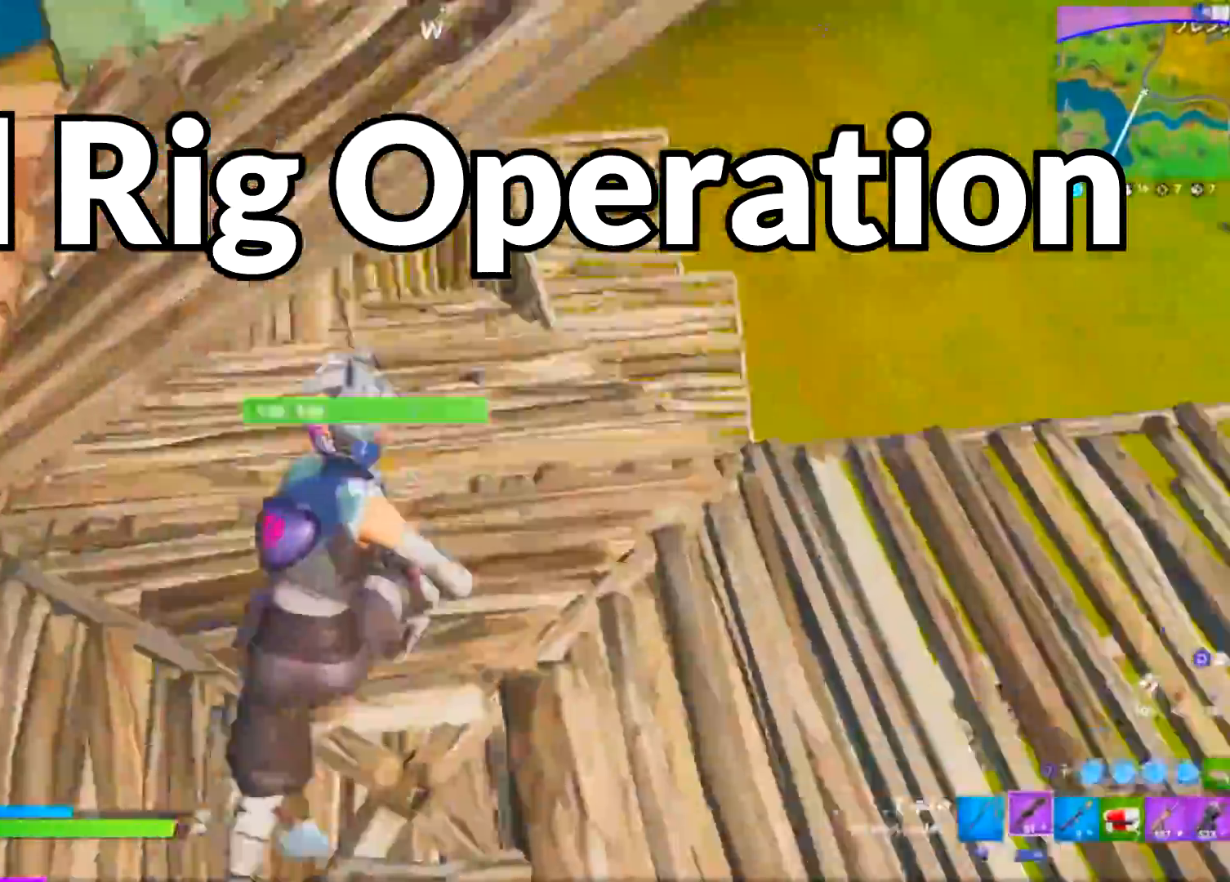
{"buttons": [], "left_stick": "up-right", "right_stick": "left", "events": [[117, "right_stick", "center"], [267, "right_stick", "left"]]}
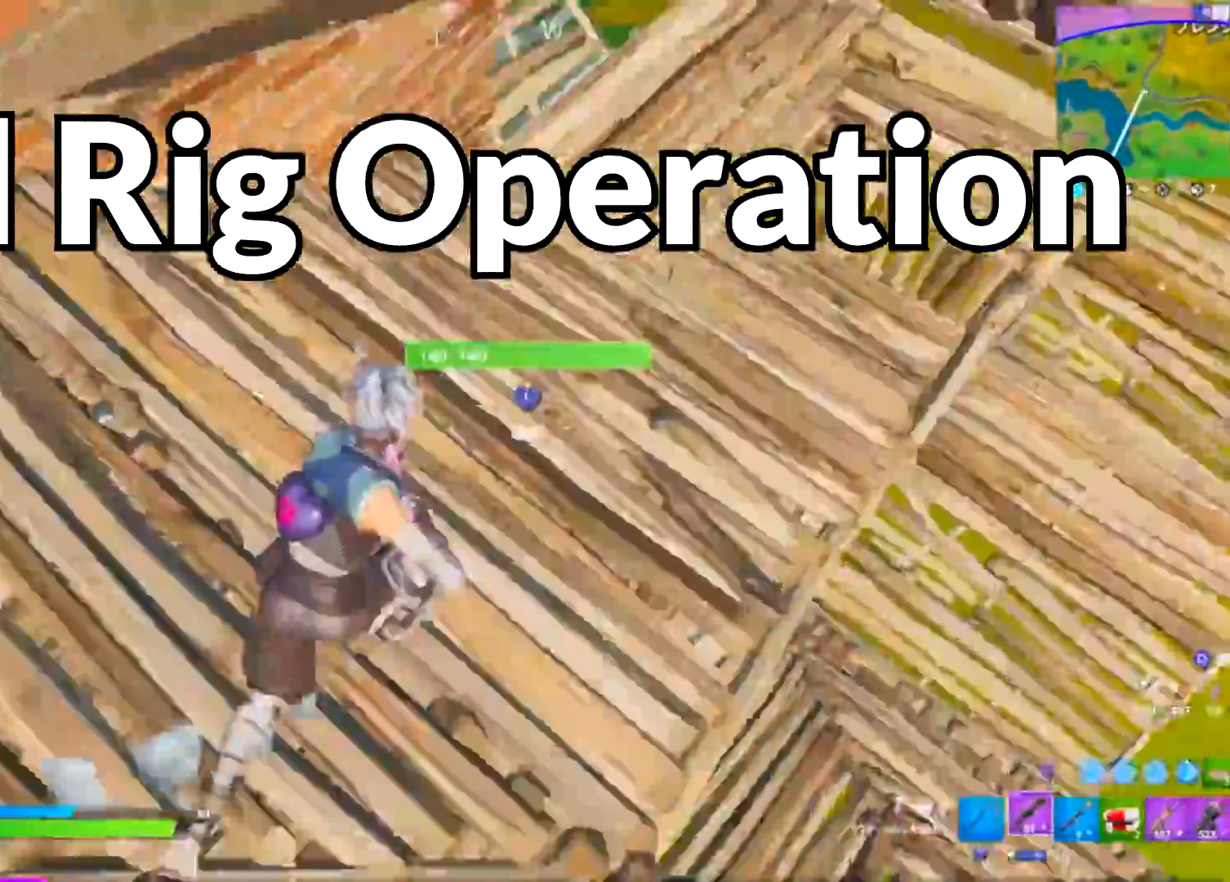
{"buttons": [], "left_stick": "right", "right_stick": "left", "events": [[117, "L3", "down"], [167, "R2", "down"], [217, "right_stick", "up-right"], [284, "L3", "up"], [284, "left_stick", "right"], [301, "L1", "down"], [301, "right_stick", "center"], [367, "L1", "up"], [367, "R2", "up"], [384, "right_stick", "left"]]}
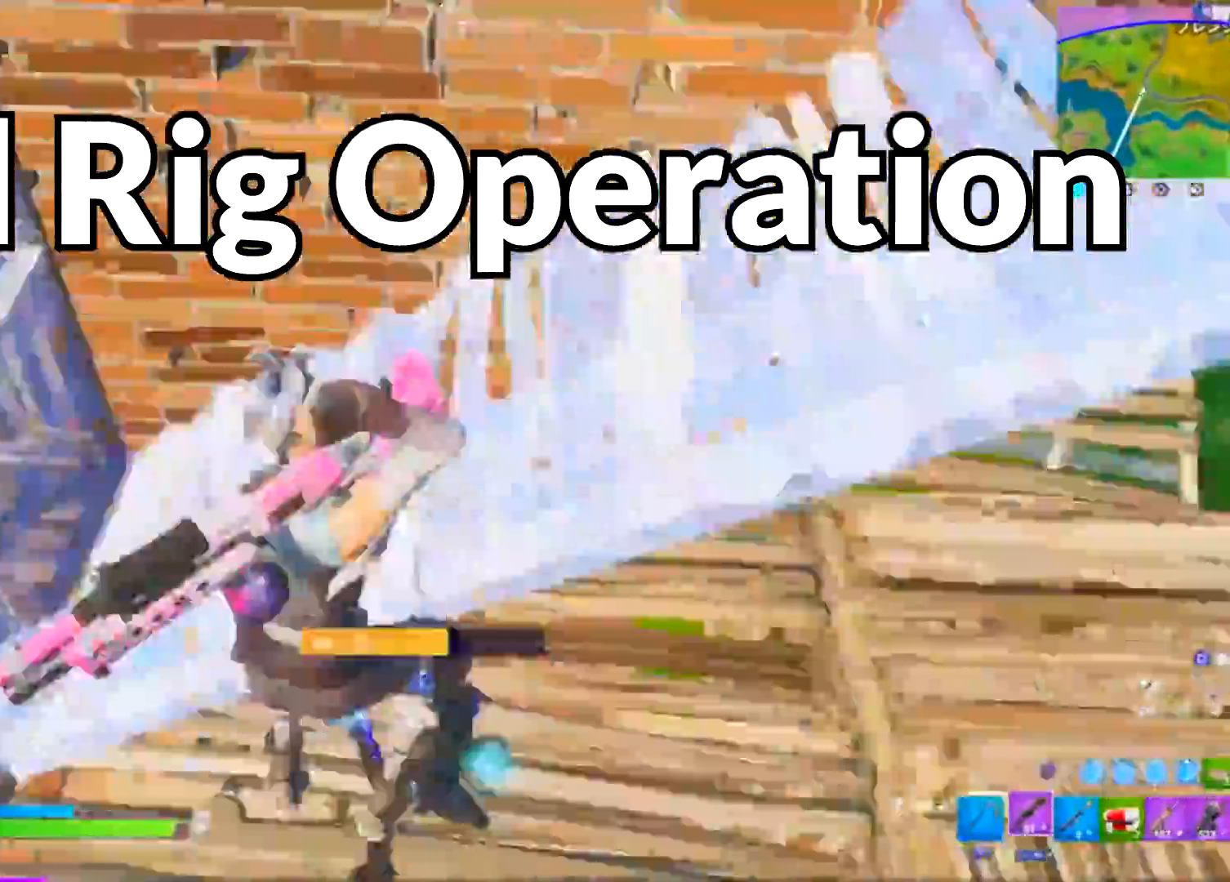
{"buttons": [], "left_stick": "down-right", "right_stick": "up-left", "events": [[17, "left_stick", "down-right"], [250, "right_stick", "up-left"]]}
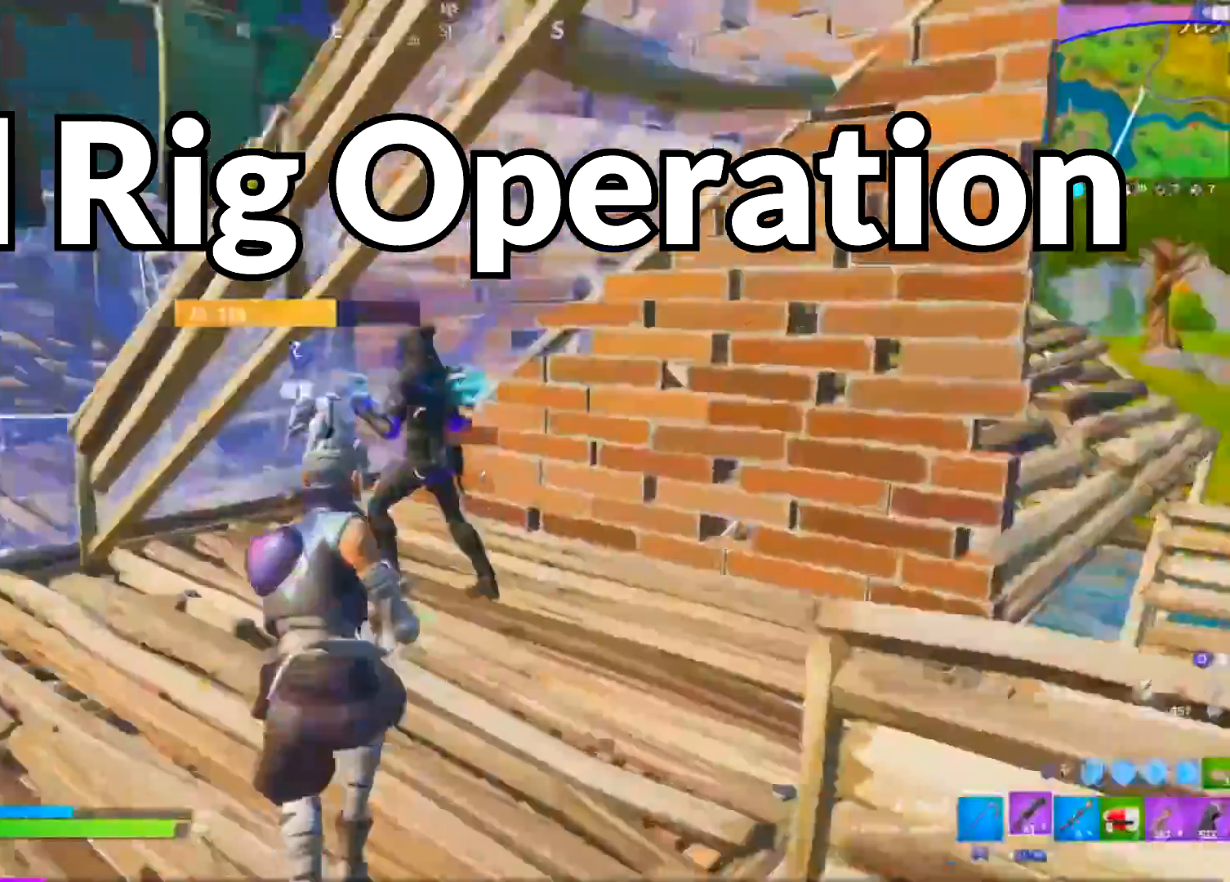
{"buttons": [], "left_stick": "right", "right_stick": "down-left", "events": [[84, "left_stick", "up-right"], [134, "L1", "down"], [151, "R2", "down"], [251, "L1", "up"], [251, "right_stick", "center"], [284, "R2", "up"], [301, "right_stick", "down"], [384, "right_stick", "down-left"], [501, "left_stick", "right"]]}
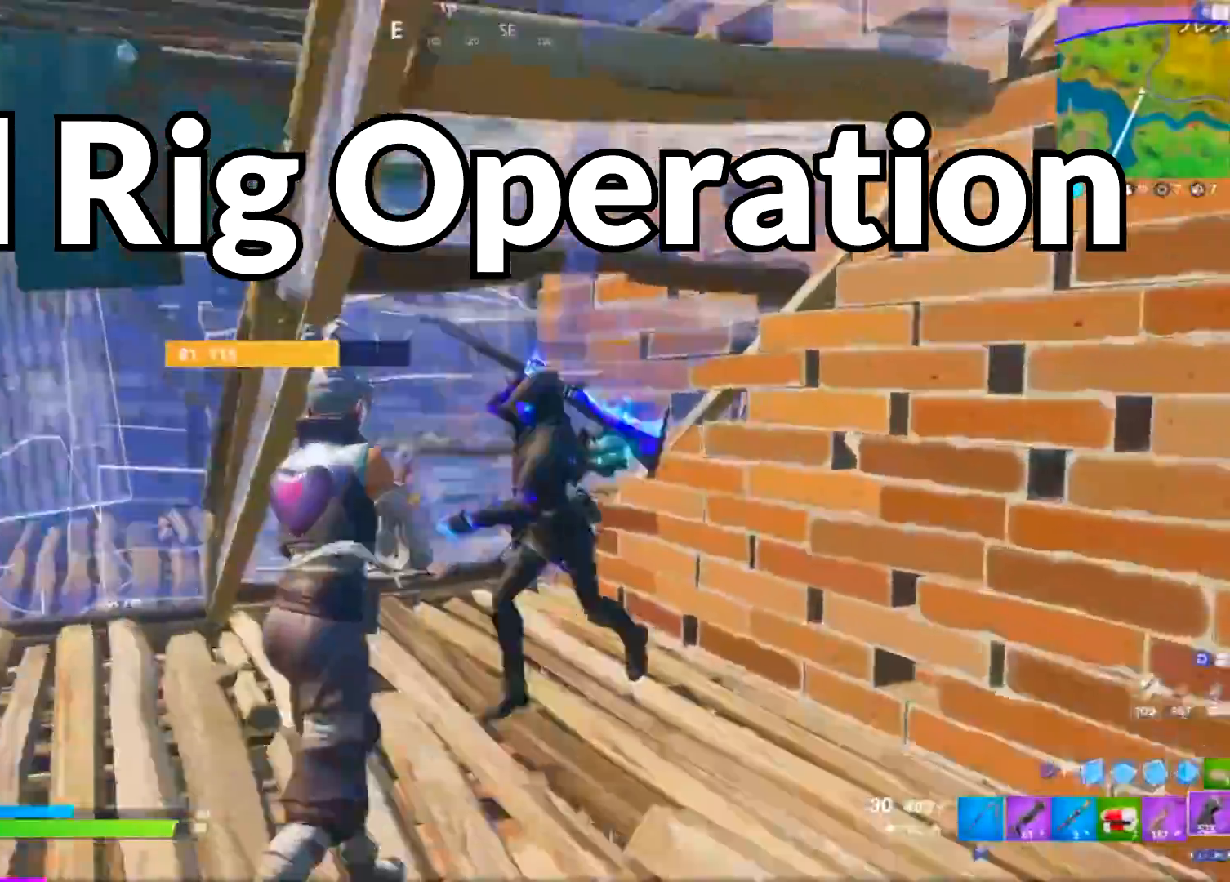
{"buttons": ["CROSS", "R2"], "left_stick": "right", "right_stick": "center", "events": [[33, "right_stick", "right"], [150, "R2", "down"], [217, "right_stick", "left"], [284, "R3", "down"], [367, "R3", "up"], [484, "CROSS", "down"], [484, "right_stick", "center"]]}
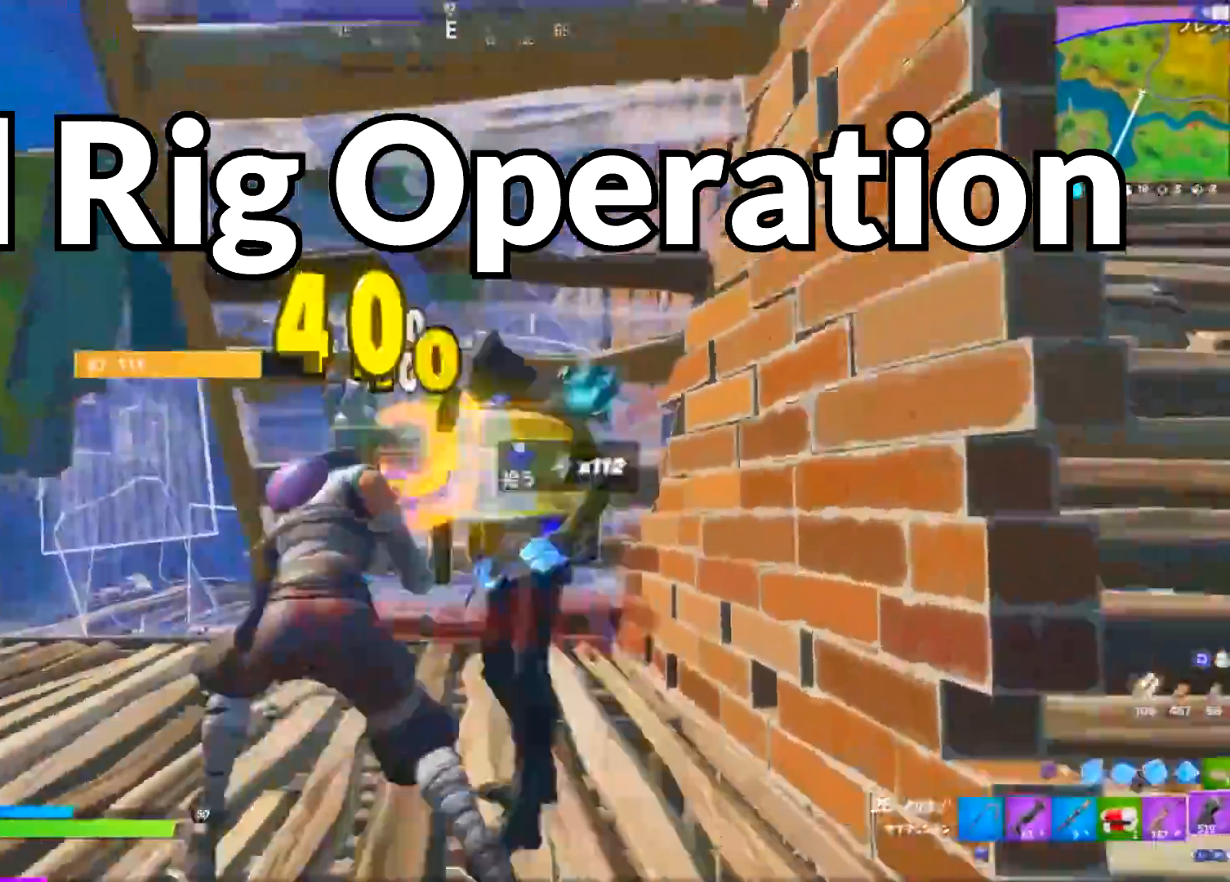
{"buttons": [], "left_stick": "up-left", "right_stick": "down-left", "events": [[34, "right_stick", "down-right"], [101, "CROSS", "up"], [217, "left_stick", "up"], [234, "R1", "down"], [234, "R2", "up"], [234, "right_stick", "down-left"], [317, "R1", "up"], [334, "left_stick", "up-left"]]}
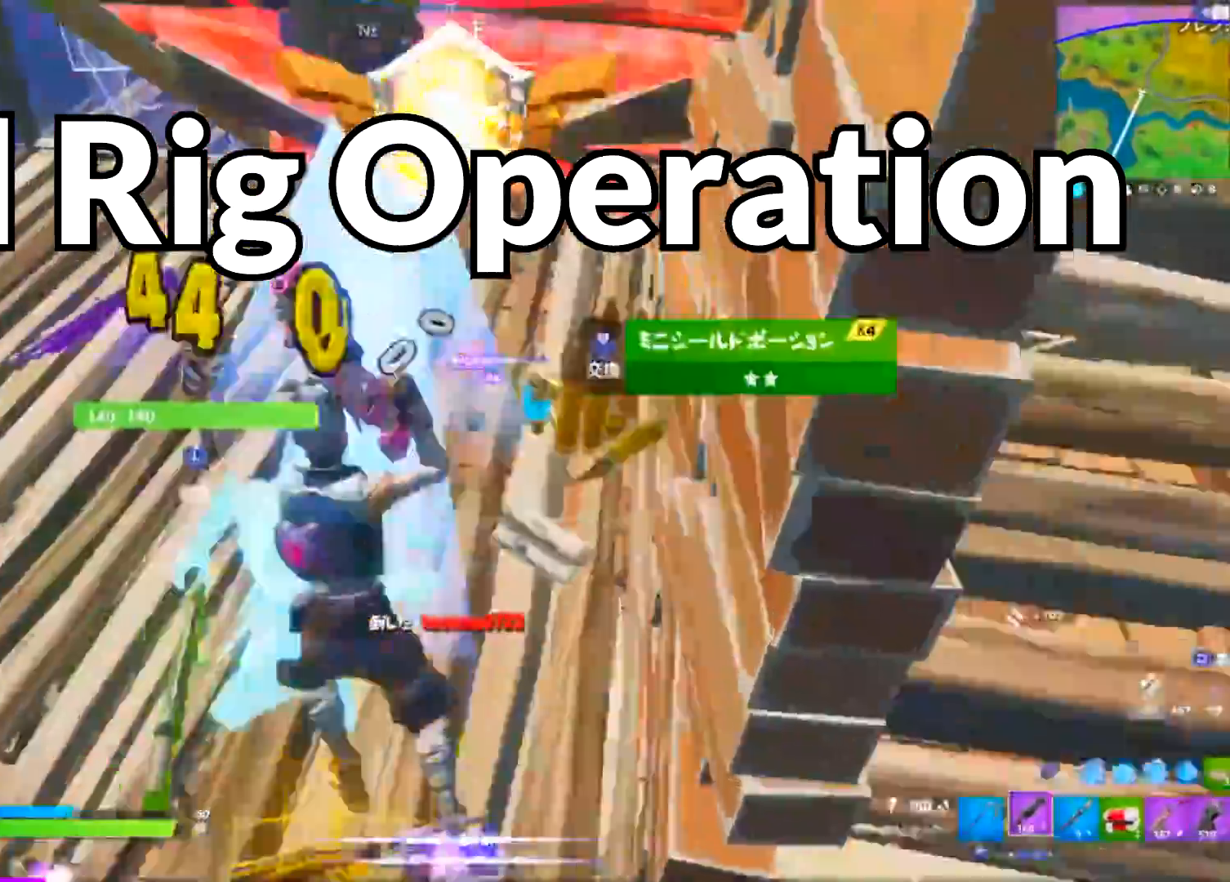
{"buttons": [], "left_stick": "down", "right_stick": "right", "events": [[67, "right_stick", "center"], [183, "right_stick", "right"], [284, "left_stick", "down-left"], [350, "left_stick", "down"]]}
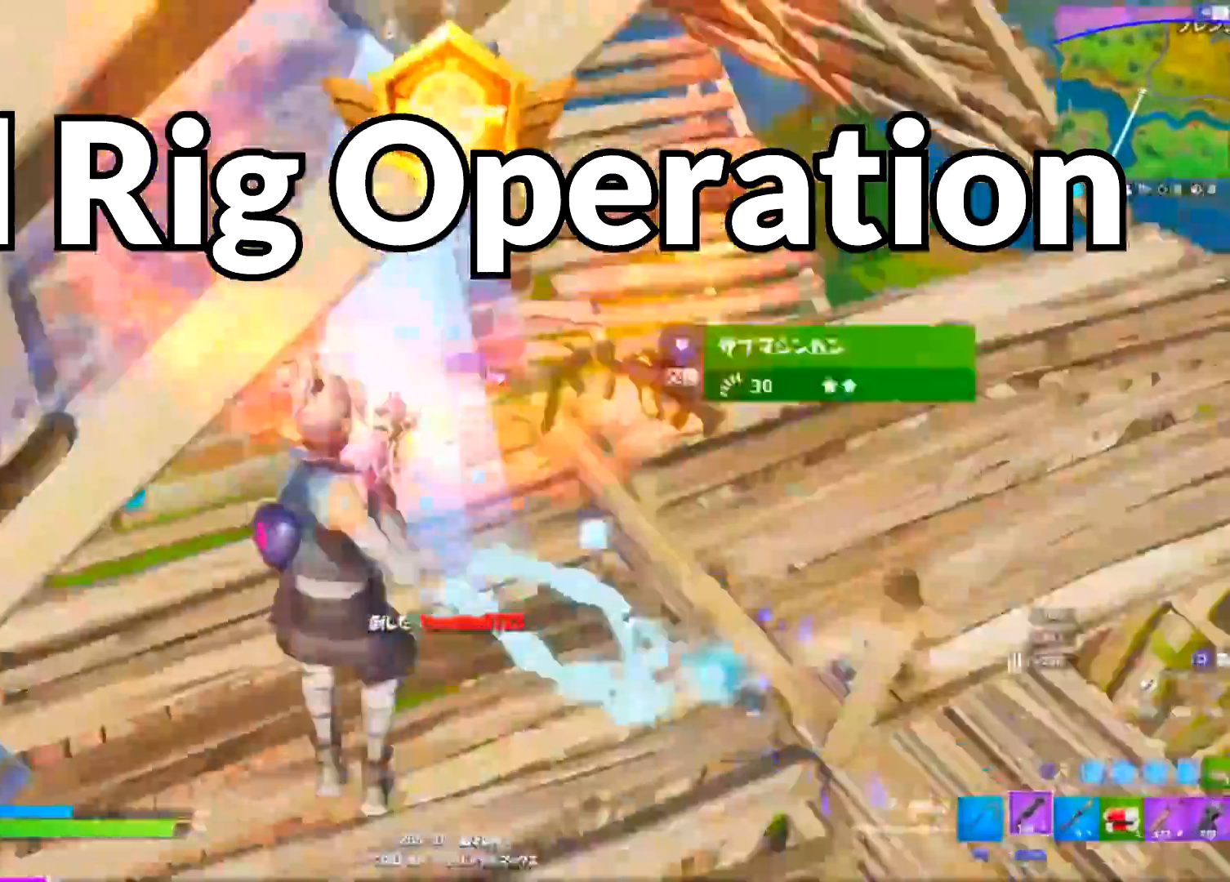
{"buttons": ["DPAD_UP"], "left_stick": "left", "right_stick": "center", "events": [[101, "right_stick", "left"], [251, "left_stick", "down-left"], [367, "left_stick", "left"], [367, "right_stick", "center"], [418, "DPAD_UP", "down"]]}
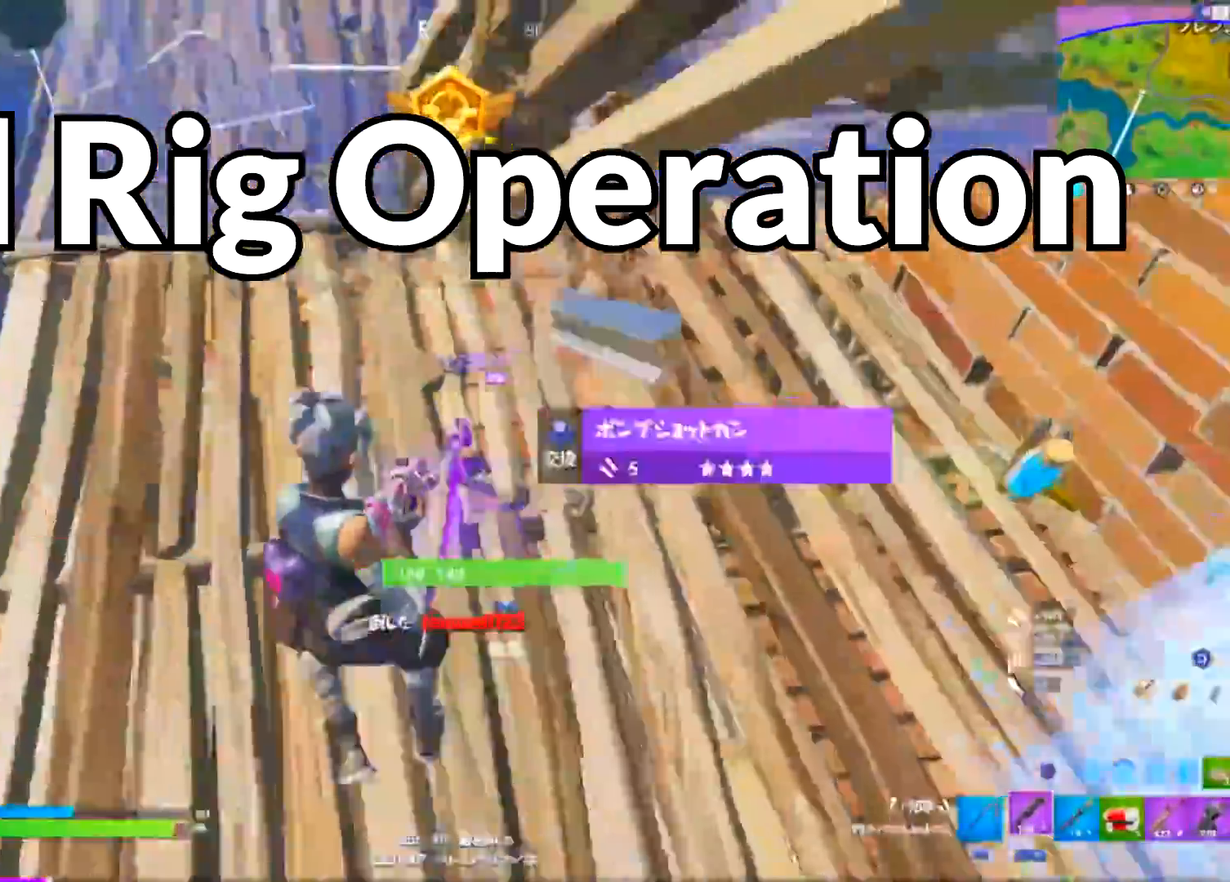
{"buttons": [], "left_stick": "down-left", "right_stick": "down-right", "events": [[17, "DPAD_UP", "up"], [33, "right_stick", "right"], [100, "left_stick", "up"], [200, "right_stick", "center"], [317, "left_stick", "down-left"], [384, "right_stick", "down-right"]]}
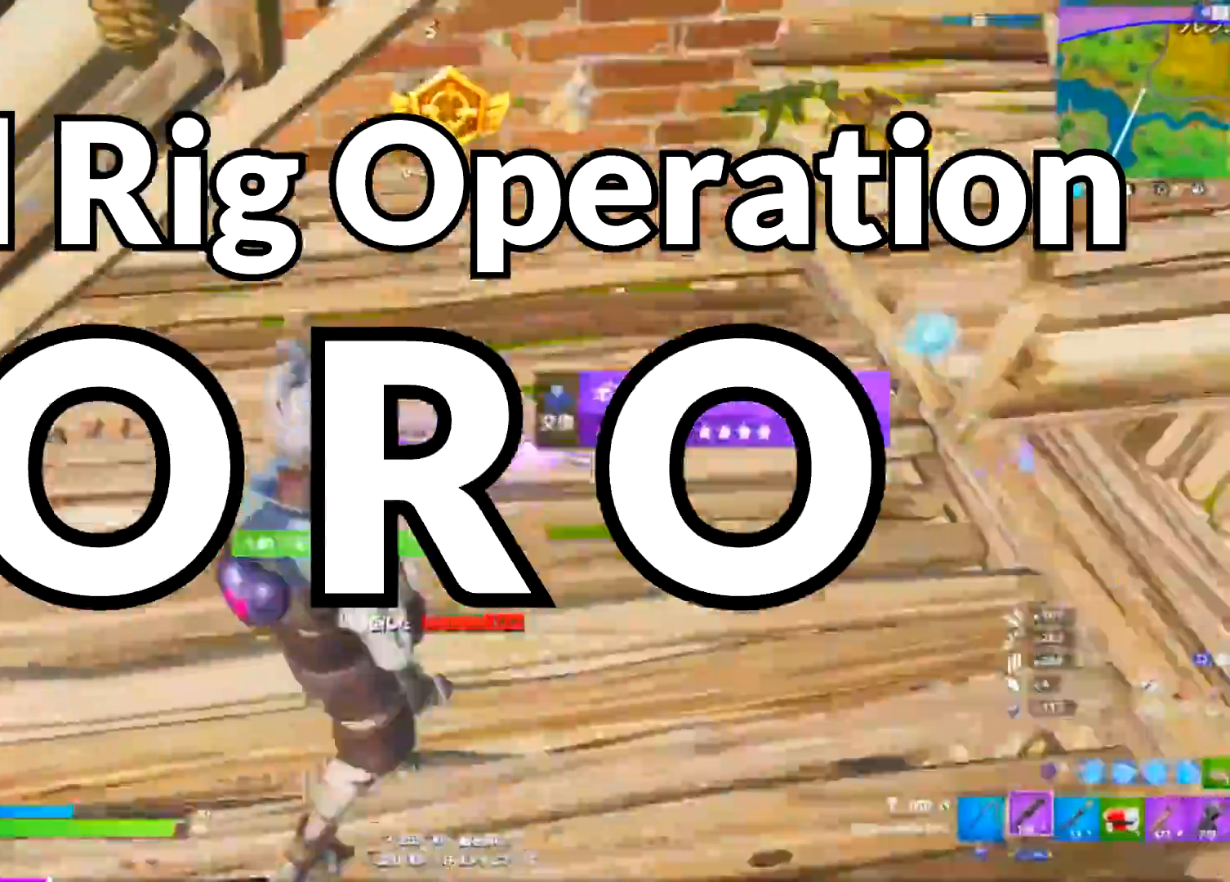
{"buttons": [], "left_stick": "right", "right_stick": "center", "events": [[17, "left_stick", "left"], [34, "DPAD_UP", "down"], [67, "right_stick", "center"], [134, "DPAD_UP", "up"], [284, "left_stick", "up-right"], [284, "right_stick", "up-right"], [451, "left_stick", "right"], [451, "right_stick", "center"]]}
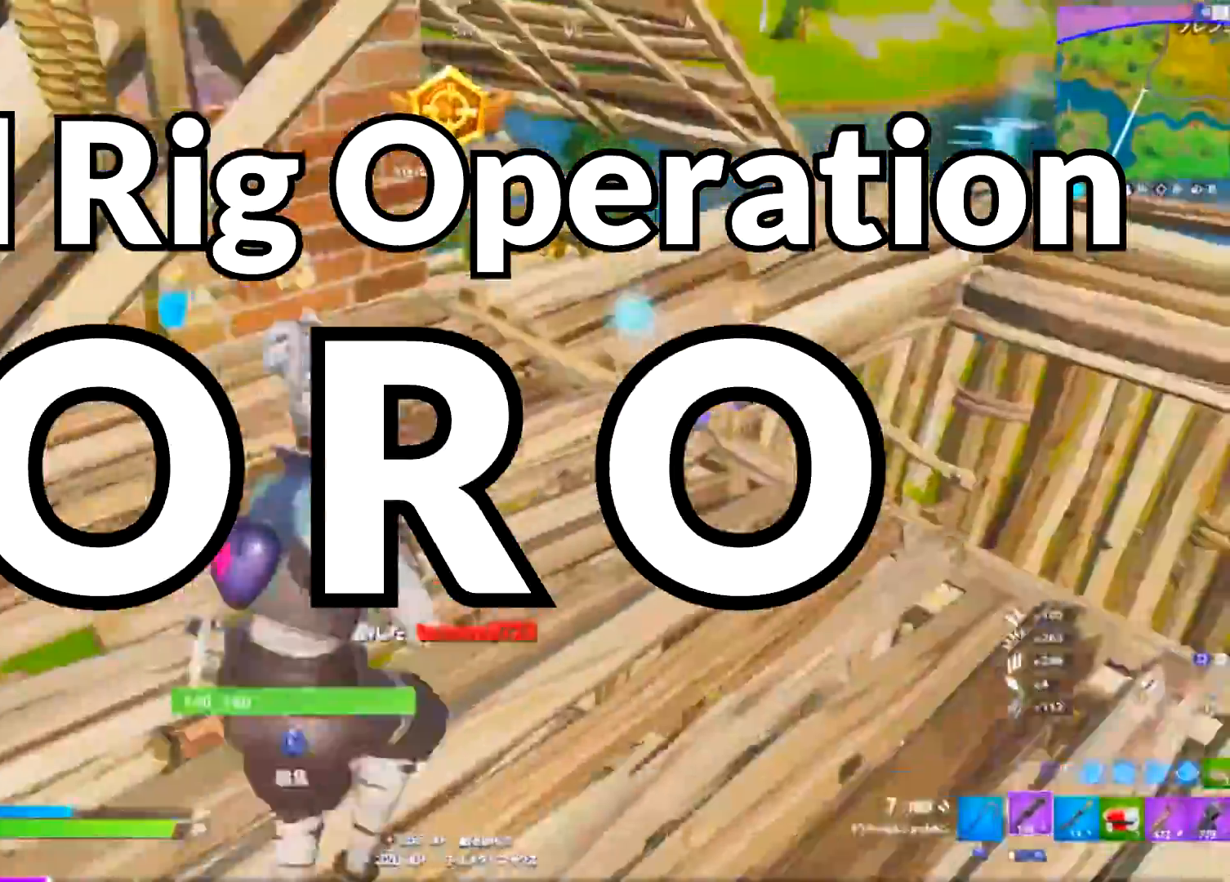
{"buttons": [], "left_stick": "up-left", "right_stick": "center", "events": [[50, "CROSS", "down"], [200, "CROSS", "up"], [217, "left_stick", "up-left"], [350, "right_stick", "left"], [484, "right_stick", "center"]]}
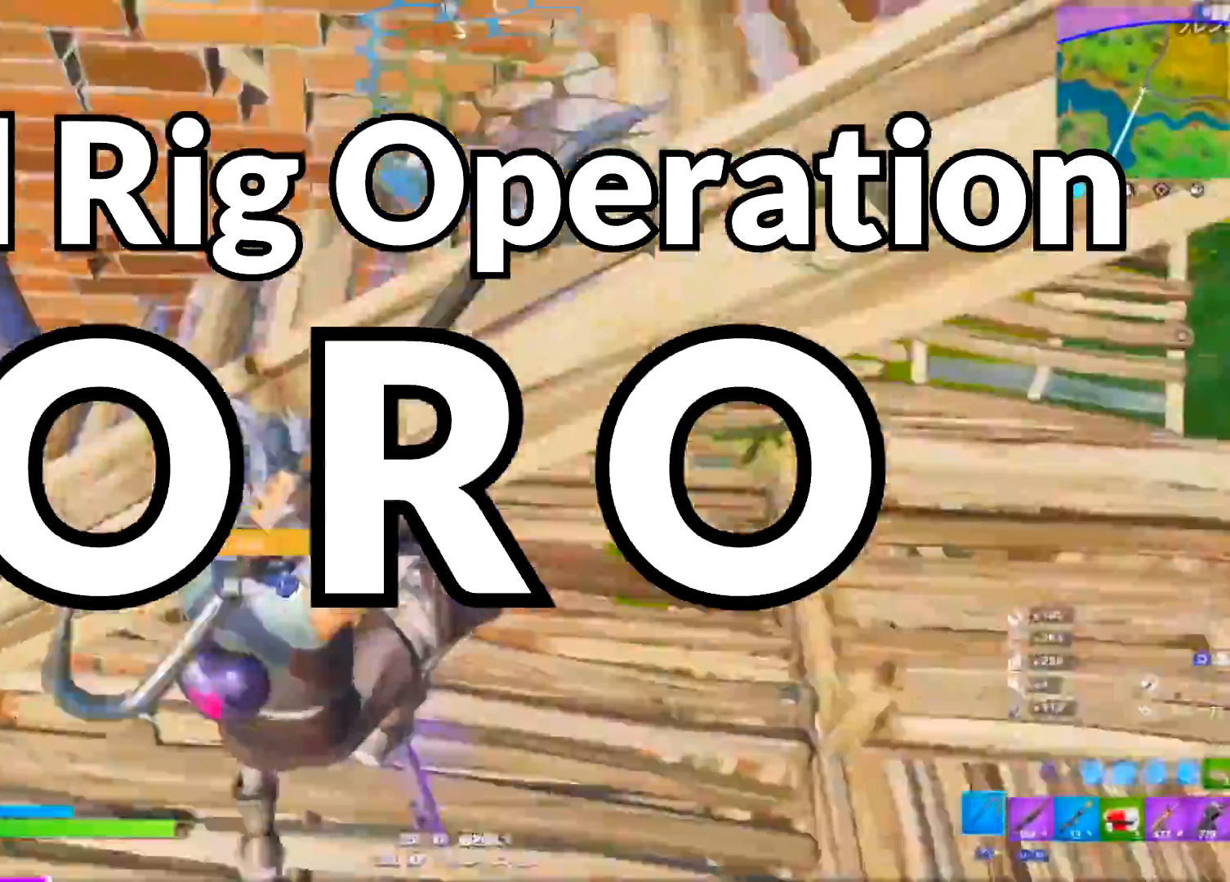
{"buttons": ["R2"], "left_stick": "left", "right_stick": "center", "events": [[50, "R2", "down"], [117, "right_stick", "up-left"], [184, "right_stick", "up"], [367, "right_stick", "center"], [384, "left_stick", "left"]]}
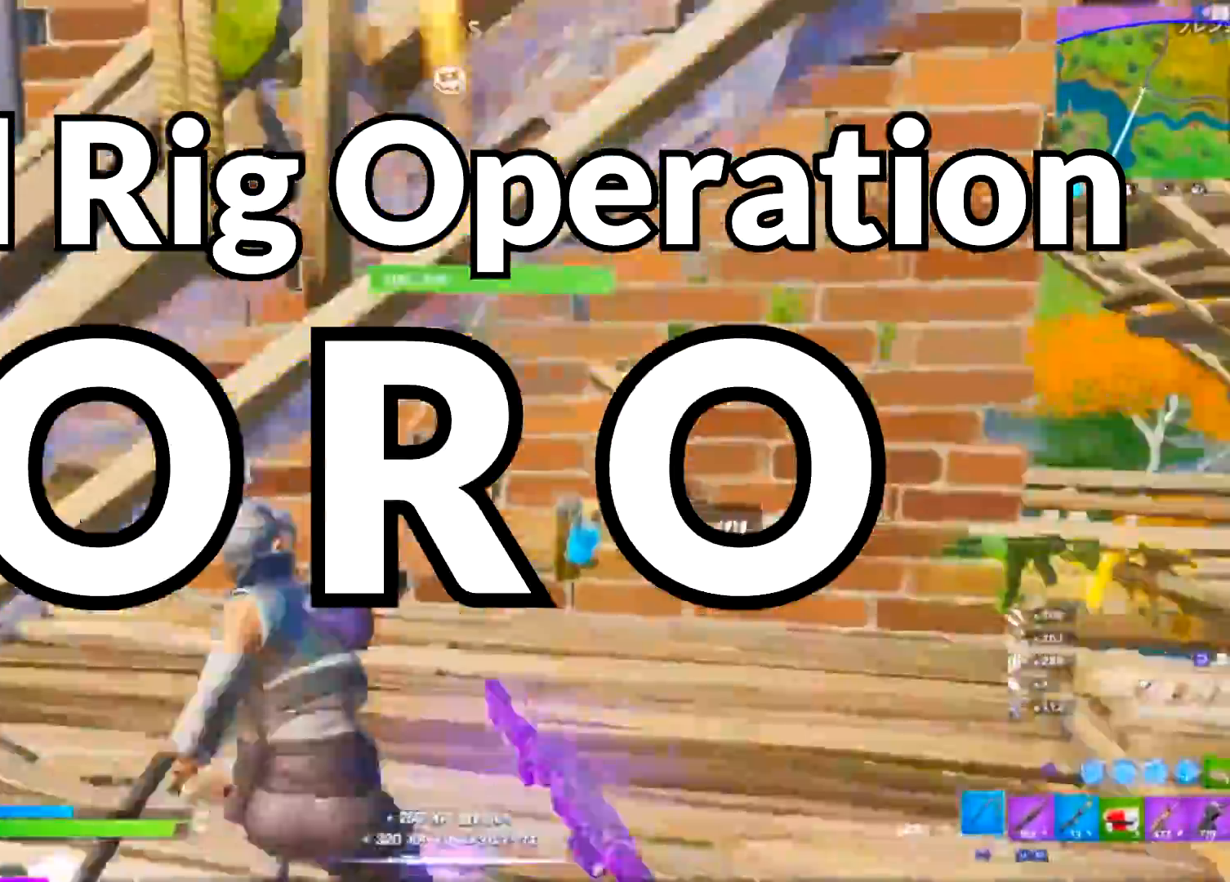
{"buttons": ["CIRCLE"], "left_stick": "up", "right_stick": "right"}
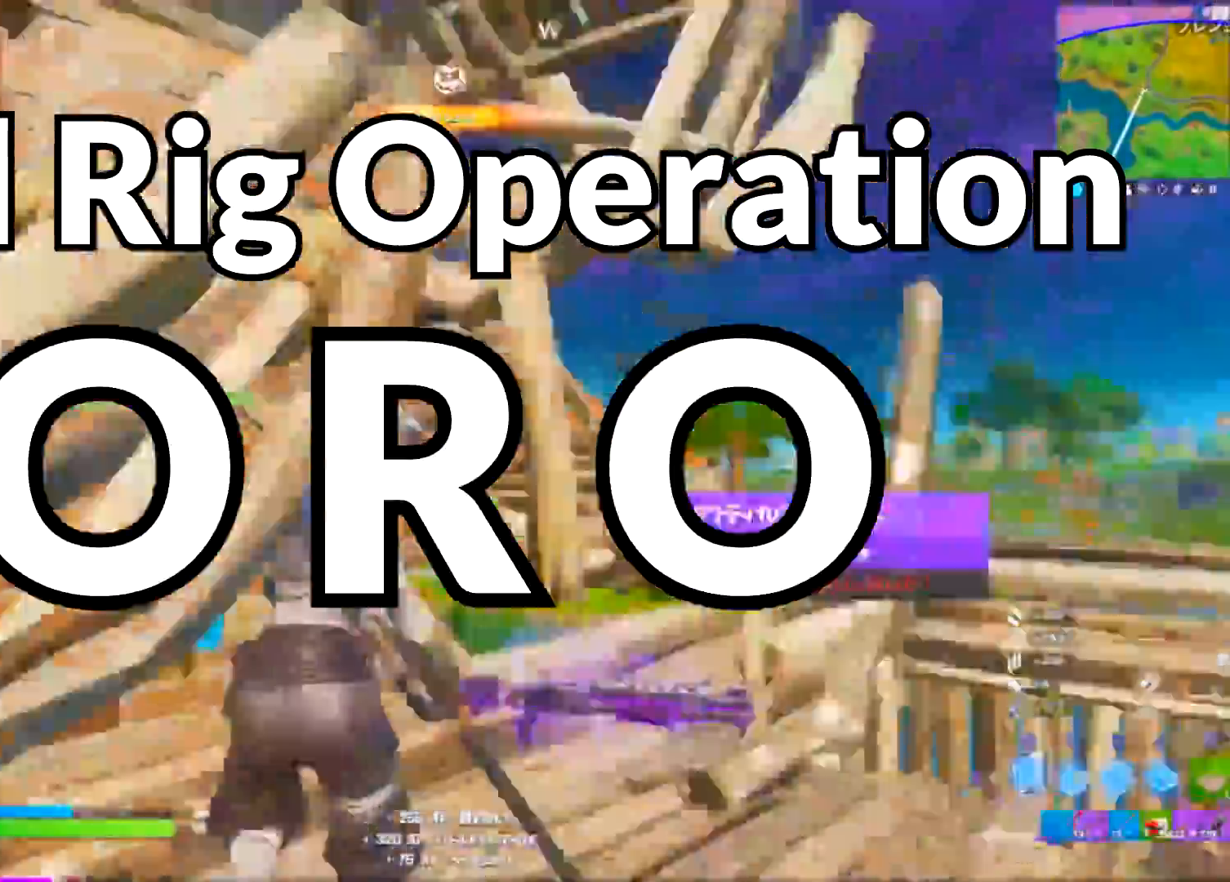
{"buttons": [], "left_stick": "center", "right_stick": "down-right", "events": [[50, "CIRCLE", "up"], [50, "R2", "down"], [50, "left_stick", "up-left"], [66, "right_stick", "up"], [100, "R1", "down"], [133, "R2", "up"], [183, "right_stick", "center"], [217, "CIRCLE", "down"], [250, "R1", "up"], [250, "R2", "down"], [300, "R2", "up"], [317, "right_stick", "down-right"], [333, "CIRCLE", "up"], [417, "left_stick", "center"]]}
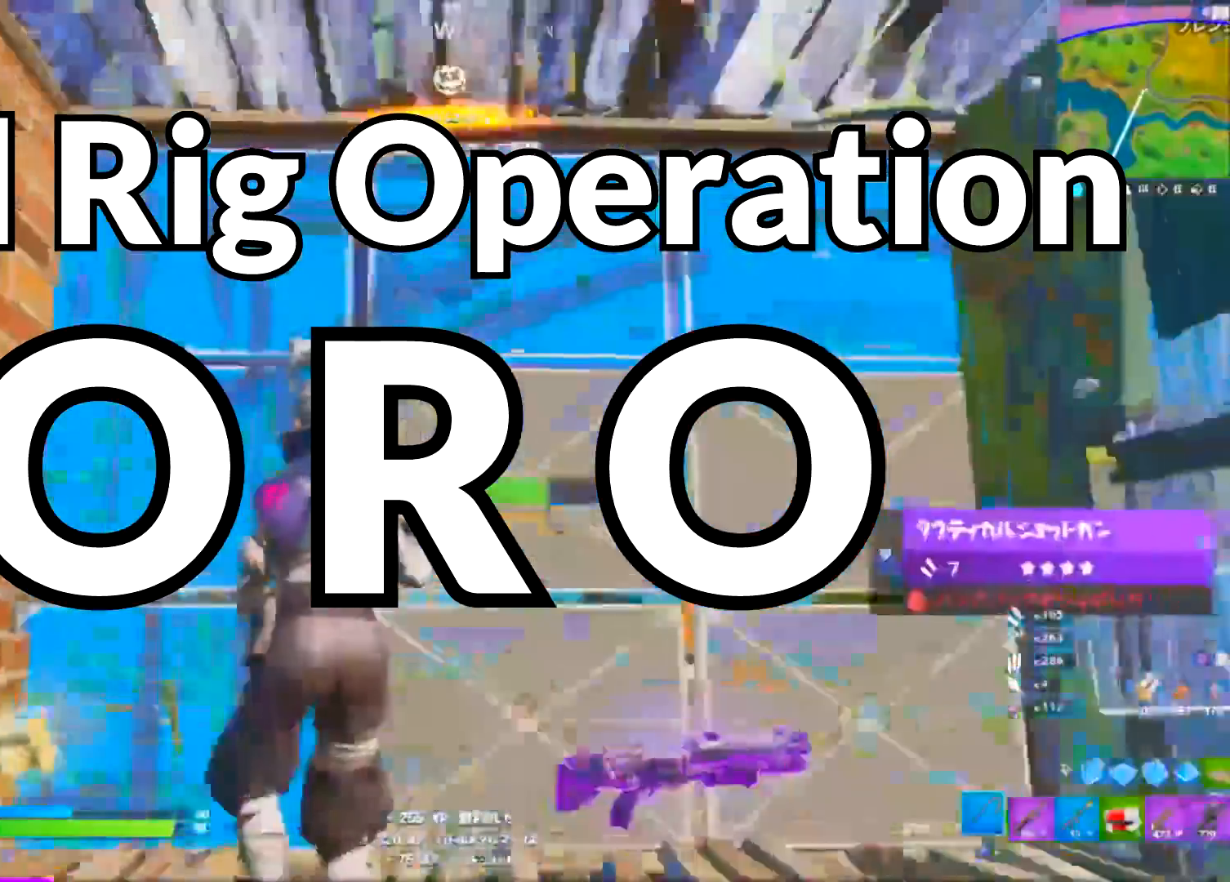
{"buttons": ["R3"], "left_stick": "up-left", "right_stick": "down-left", "events": [[17, "L3", "down"], [34, "right_stick", "center"], [50, "R3", "down"], [100, "L1", "down"], [134, "L3", "up"], [134, "R3", "up"], [184, "L1", "up"], [217, "right_stick", "left"], [284, "right_stick", "down-left"], [317, "left_stick", "up-left"], [451, "R3", "down"]]}
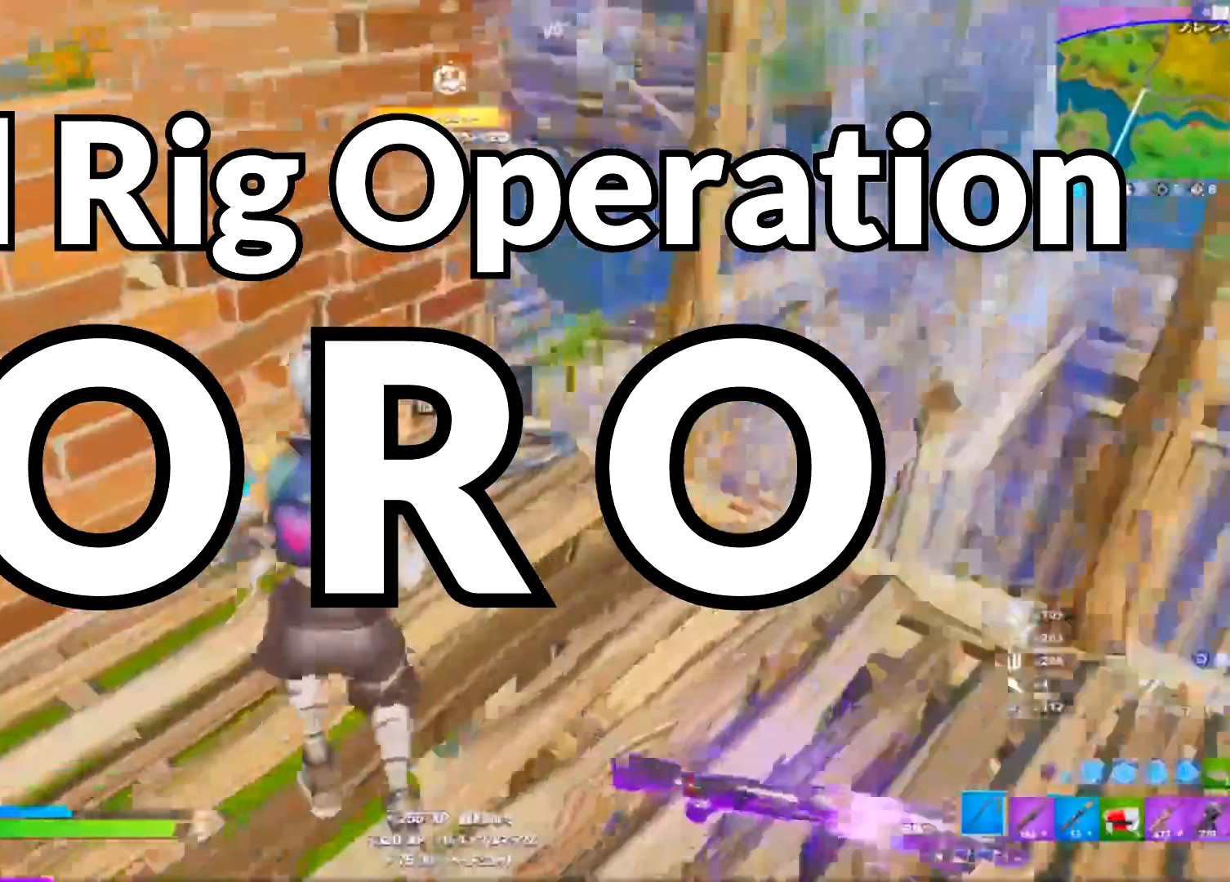
{"buttons": [], "left_stick": "up", "right_stick": "center", "events": [[33, "R3", "up"], [66, "R1", "down"], [117, "right_stick", "center"], [133, "left_stick", "down-left"], [167, "R1", "up"], [317, "left_stick", "up"]]}